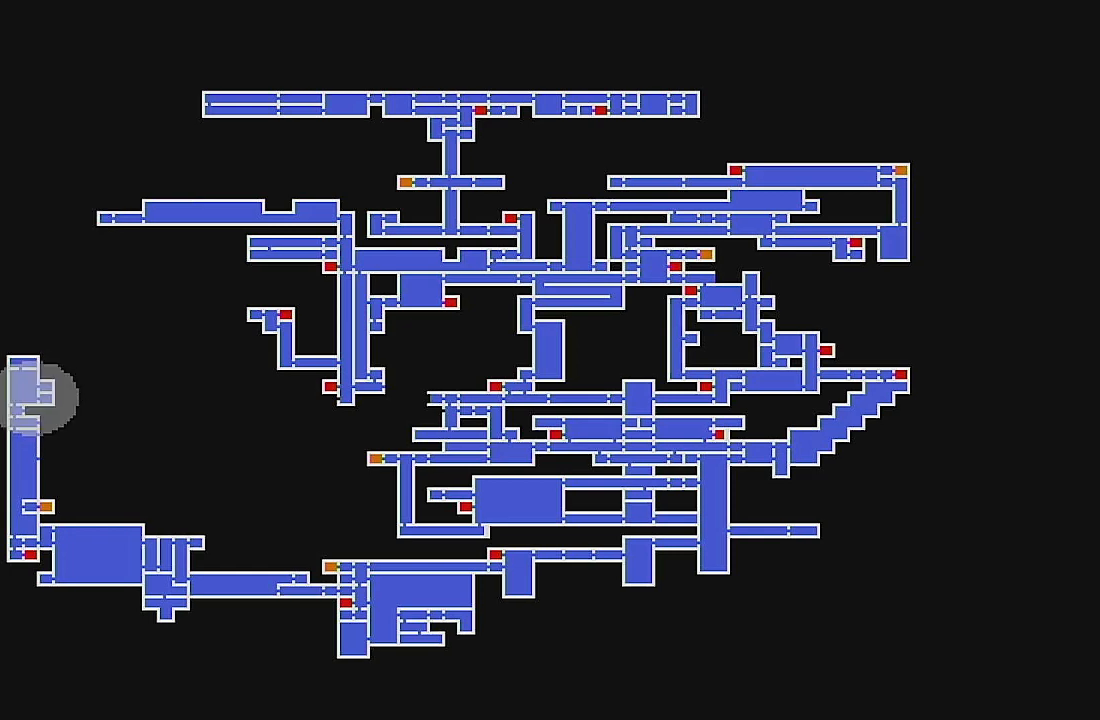
Gameplay with a controller (Xbox layout); each line is a JSON object with the inputs held at the frame after it. "events" lists button and stick changes between this image and that frame as [ms after this image, input, new state], when the widget could be followed in between. Not read: L1 L3 R1 R3 right_stick.
{"buttons": ["A"], "left_stick": "center", "events": [[367, "A", "down"]]}
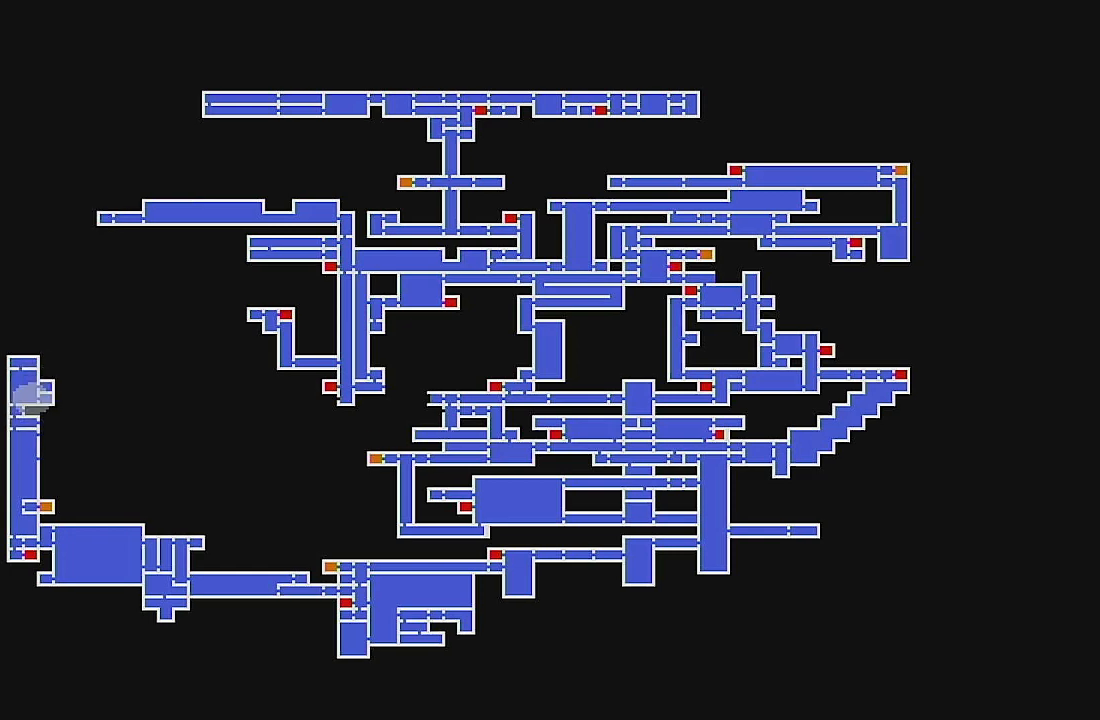
{"buttons": [], "left_stick": "center", "events": [[67, "A", "up"]]}
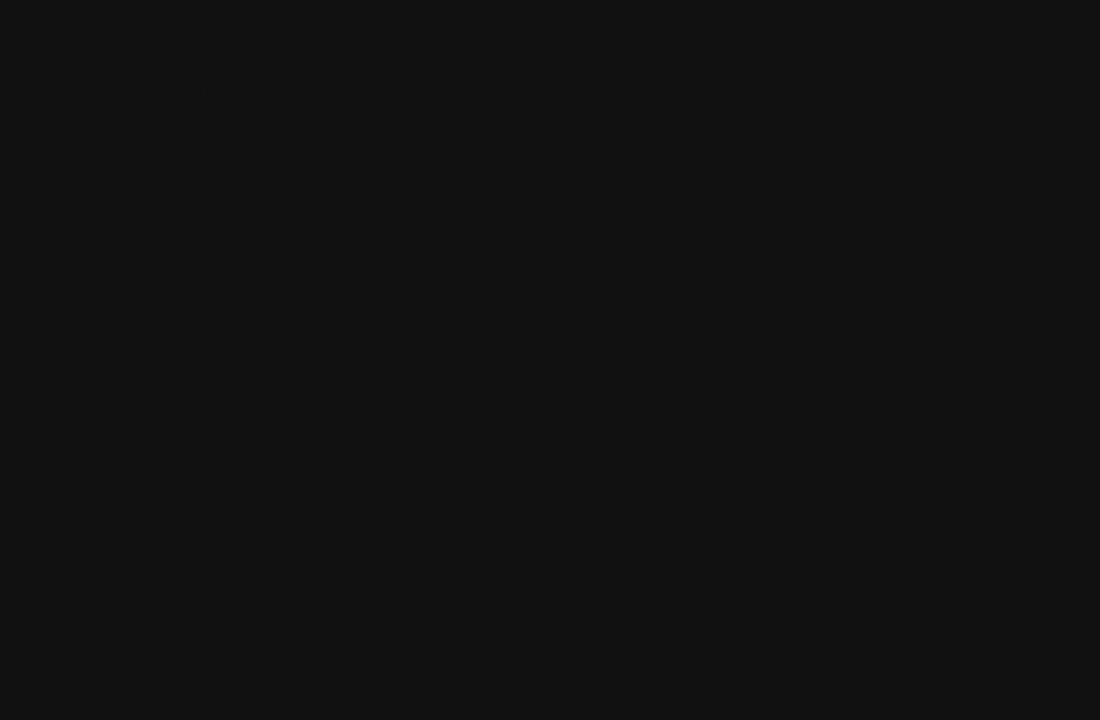
{"buttons": ["DPAD_LEFT"], "left_stick": "center", "events": [[33, "DPAD_LEFT", "down"]]}
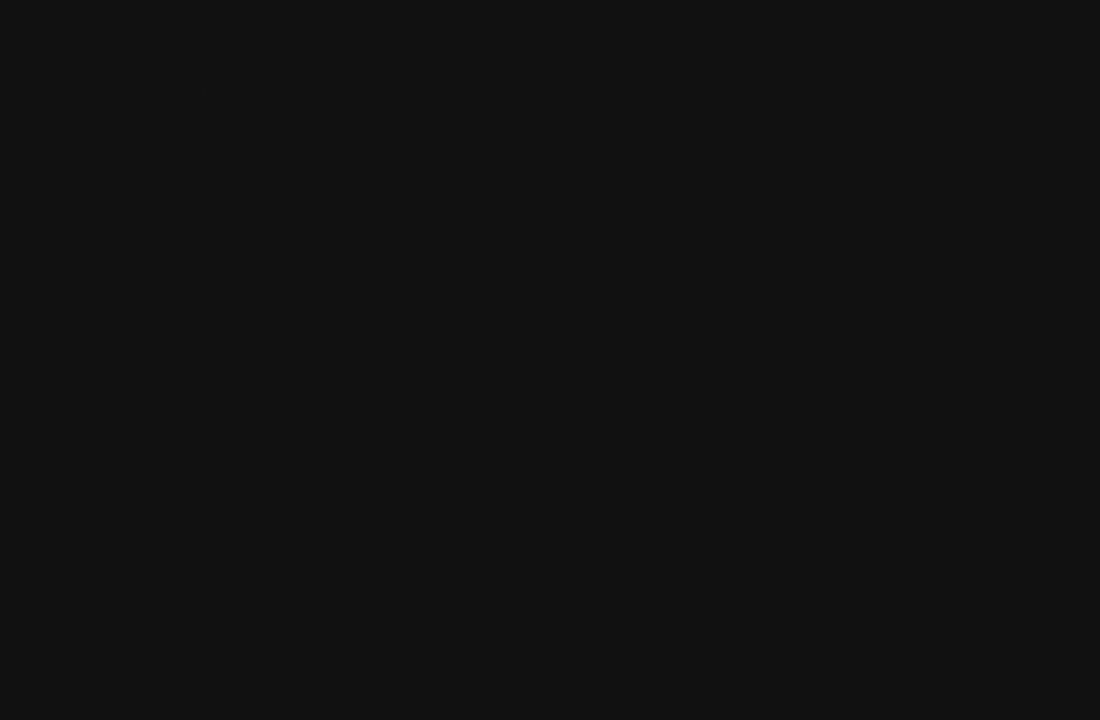
{"buttons": [], "left_stick": "center", "events": [[167, "DPAD_LEFT", "up"]]}
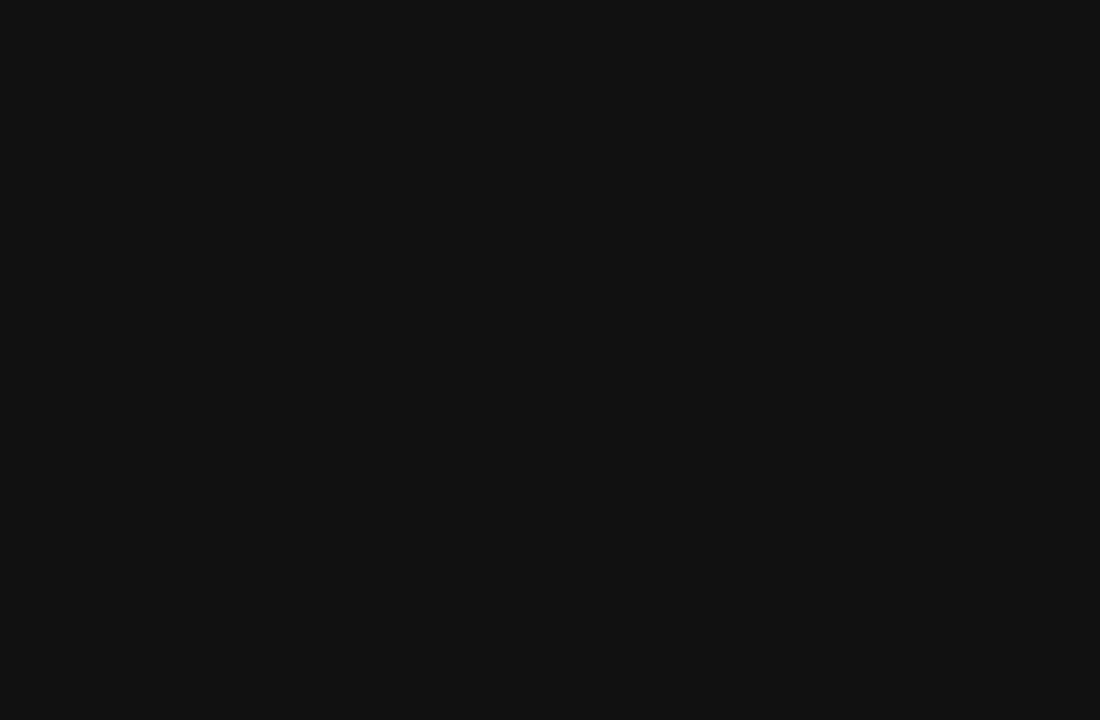
{"buttons": [], "left_stick": "center", "events": []}
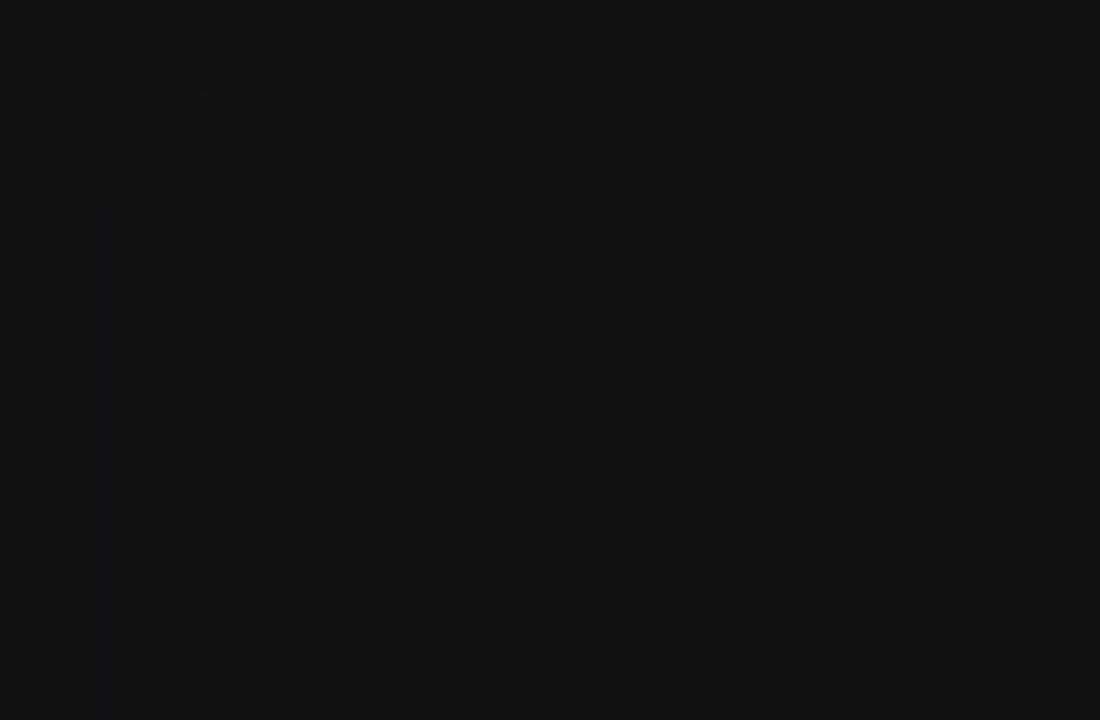
{"buttons": [], "left_stick": "center", "events": []}
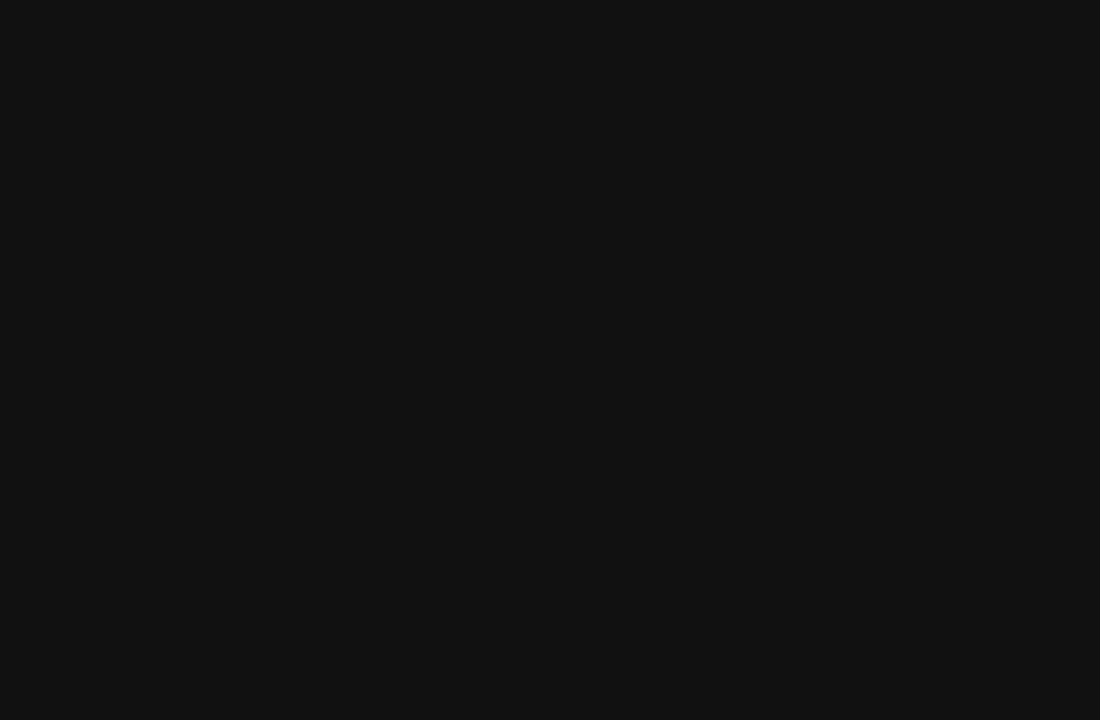
{"buttons": [], "left_stick": "center", "events": []}
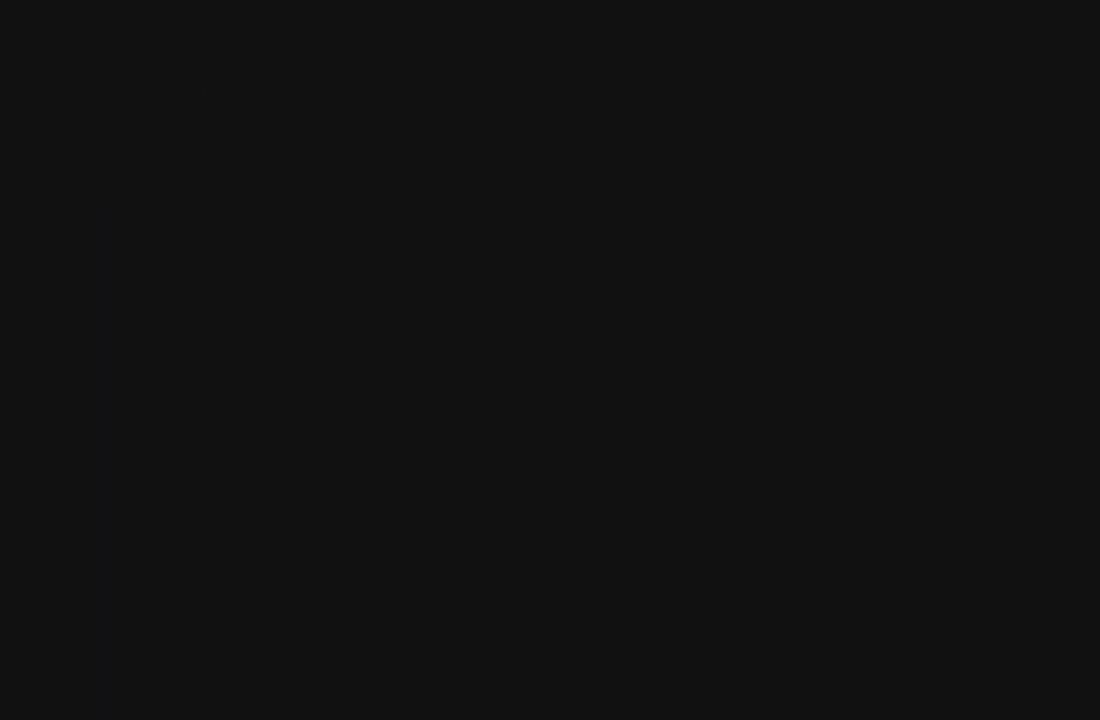
{"buttons": [], "left_stick": "center", "events": [[400, "DPAD_LEFT", "down"], [433, "DPAD_LEFT", "up"]]}
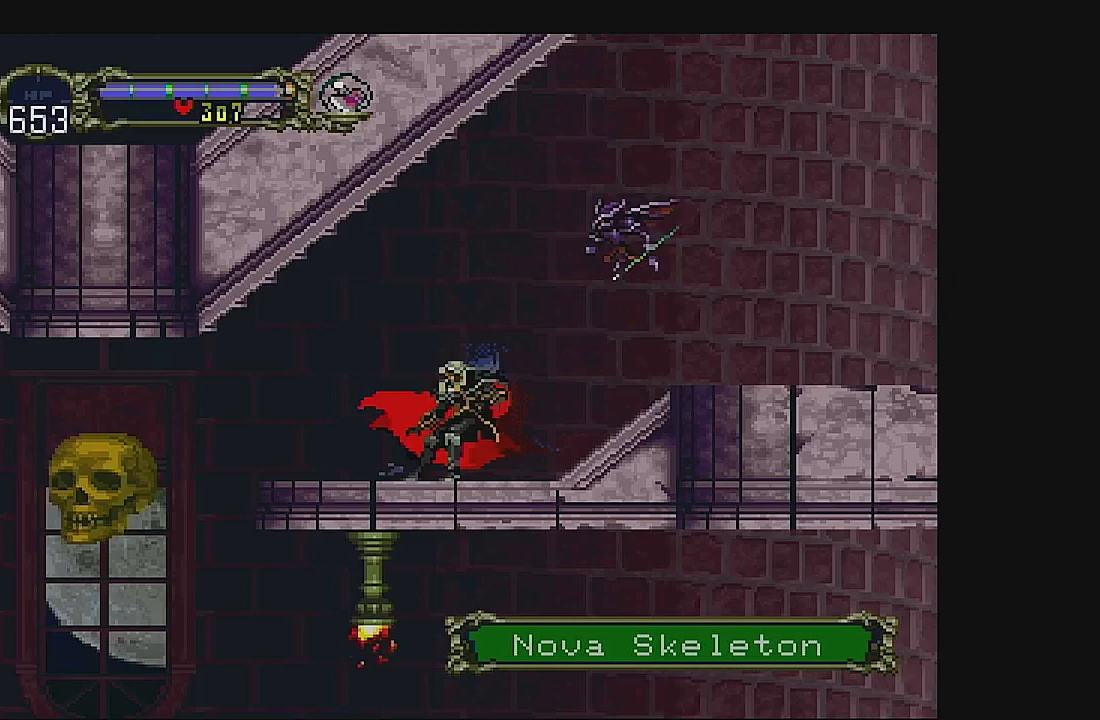
{"buttons": ["DPAD_LEFT"], "left_stick": "center", "events": [[33, "DPAD_LEFT", "down"]]}
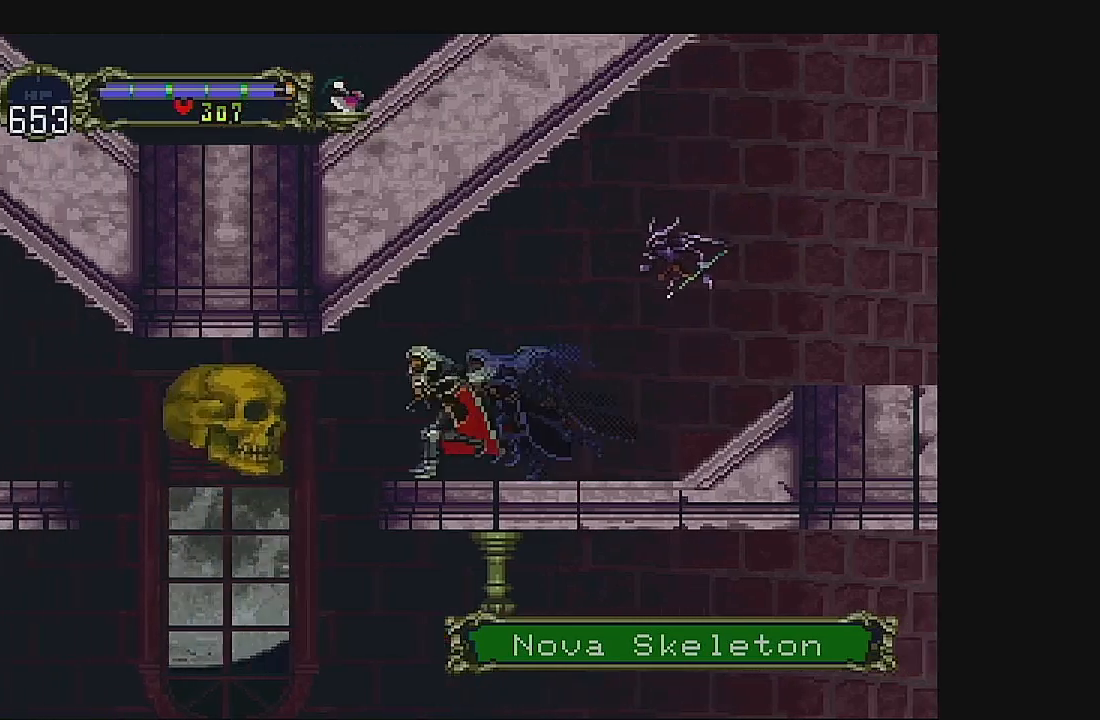
{"buttons": [], "left_stick": "center", "events": [[133, "DPAD_LEFT", "up"], [367, "DPAD_RIGHT", "down"], [467, "DPAD_RIGHT", "up"]]}
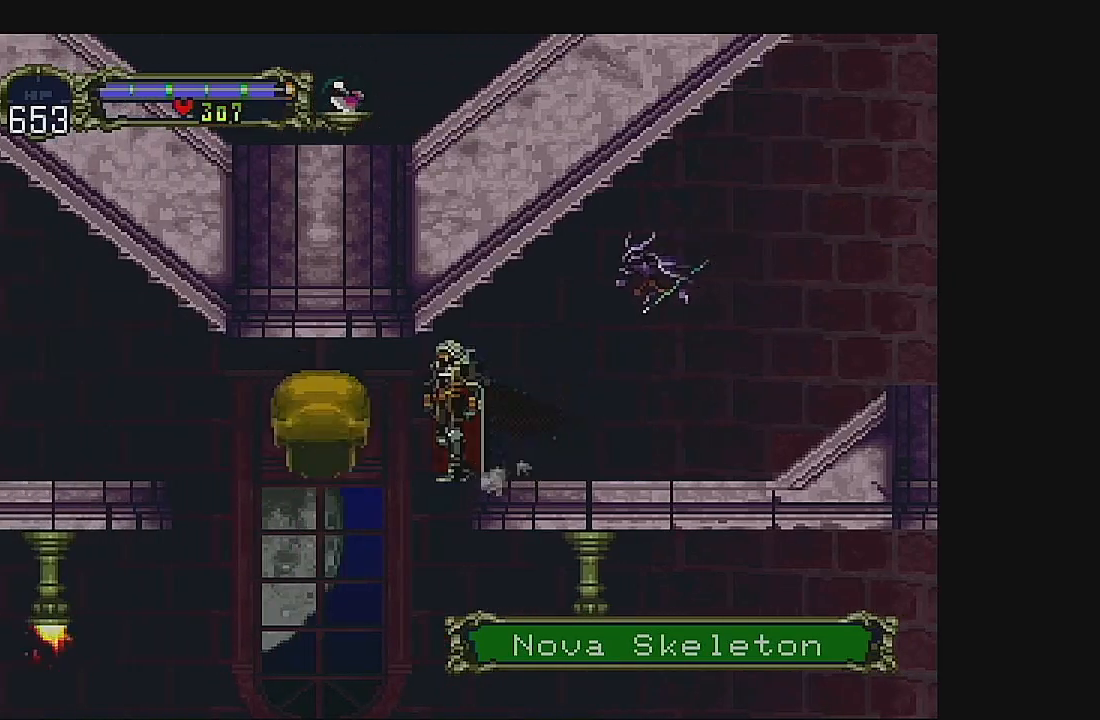
{"buttons": [], "left_stick": "center", "events": [[133, "DPAD_LEFT", "down"], [300, "DPAD_LEFT", "up"]]}
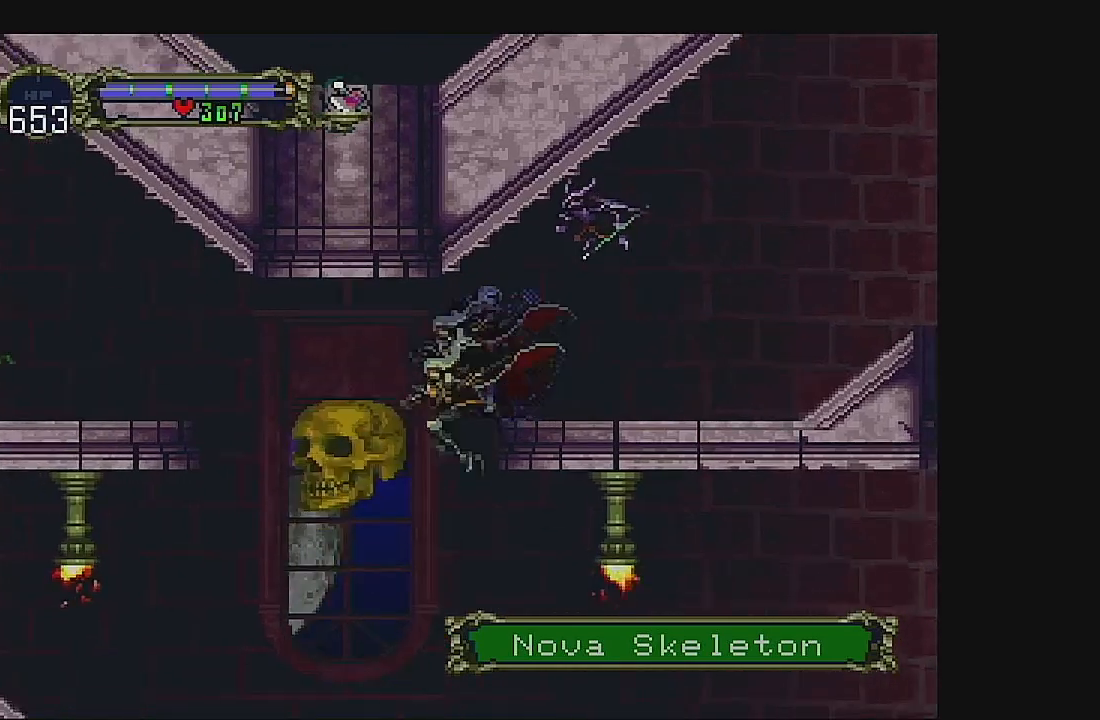
{"buttons": [], "left_stick": "center", "events": [[167, "DPAD_RIGHT", "down"], [433, "DPAD_RIGHT", "up"]]}
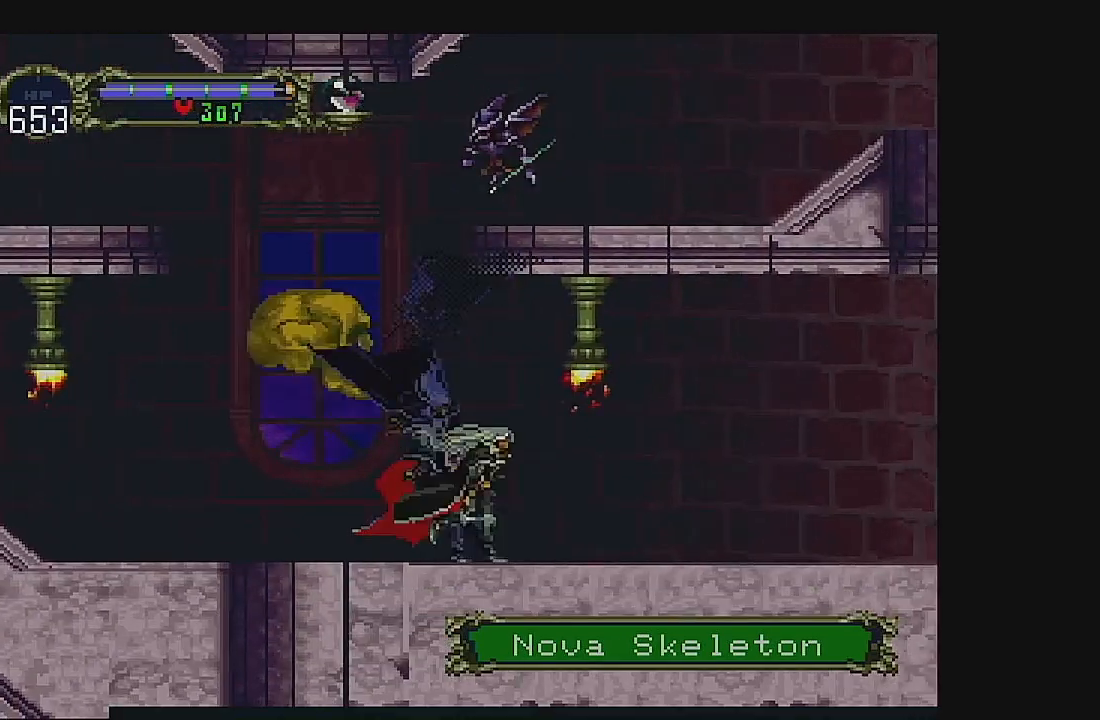
{"buttons": ["DPAD_RIGHT"], "left_stick": "center", "events": [[33, "DPAD_RIGHT", "down"]]}
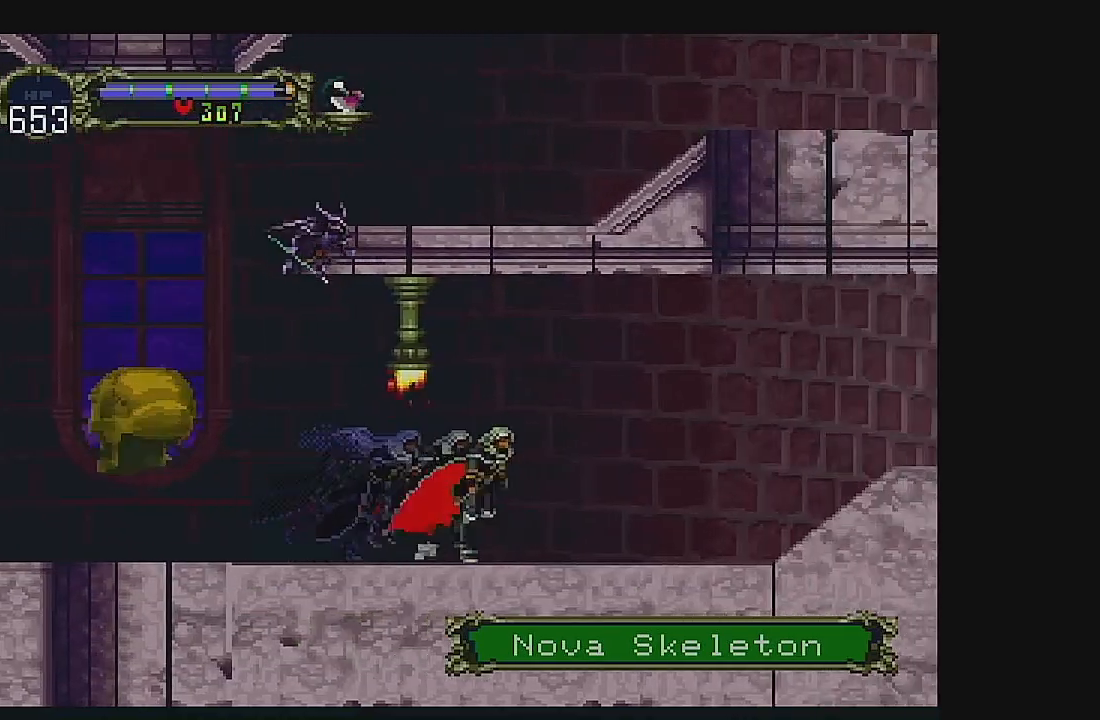
{"buttons": ["DPAD_RIGHT"], "left_stick": "center", "events": []}
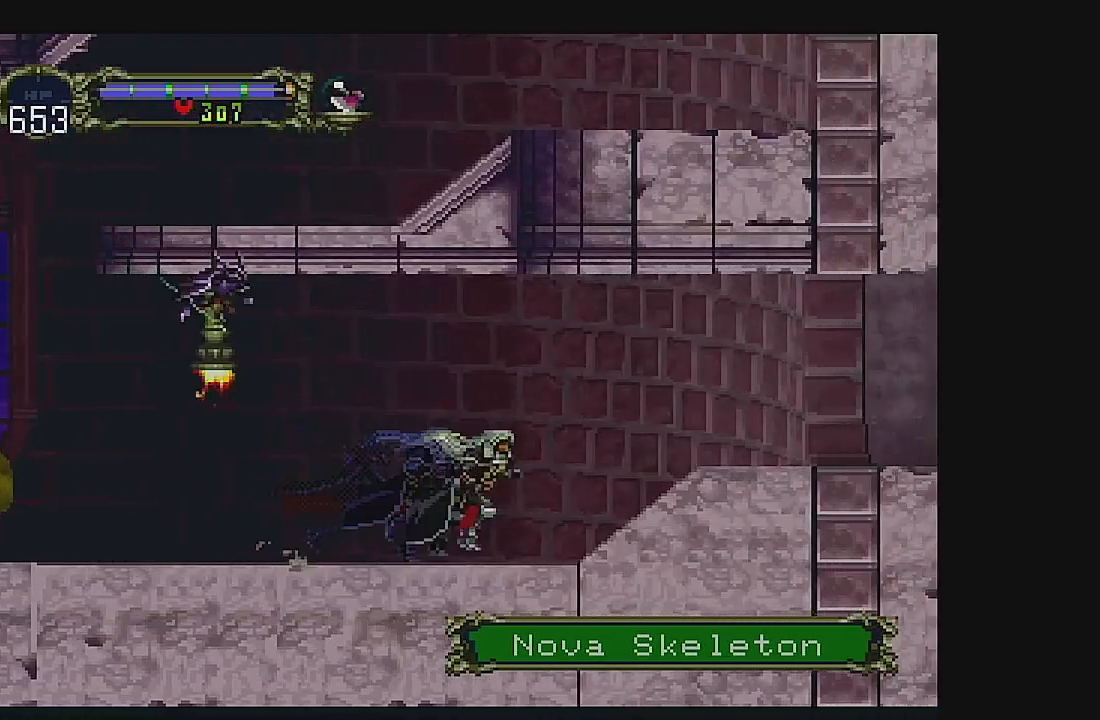
{"buttons": ["DPAD_RIGHT"], "left_stick": "center", "events": []}
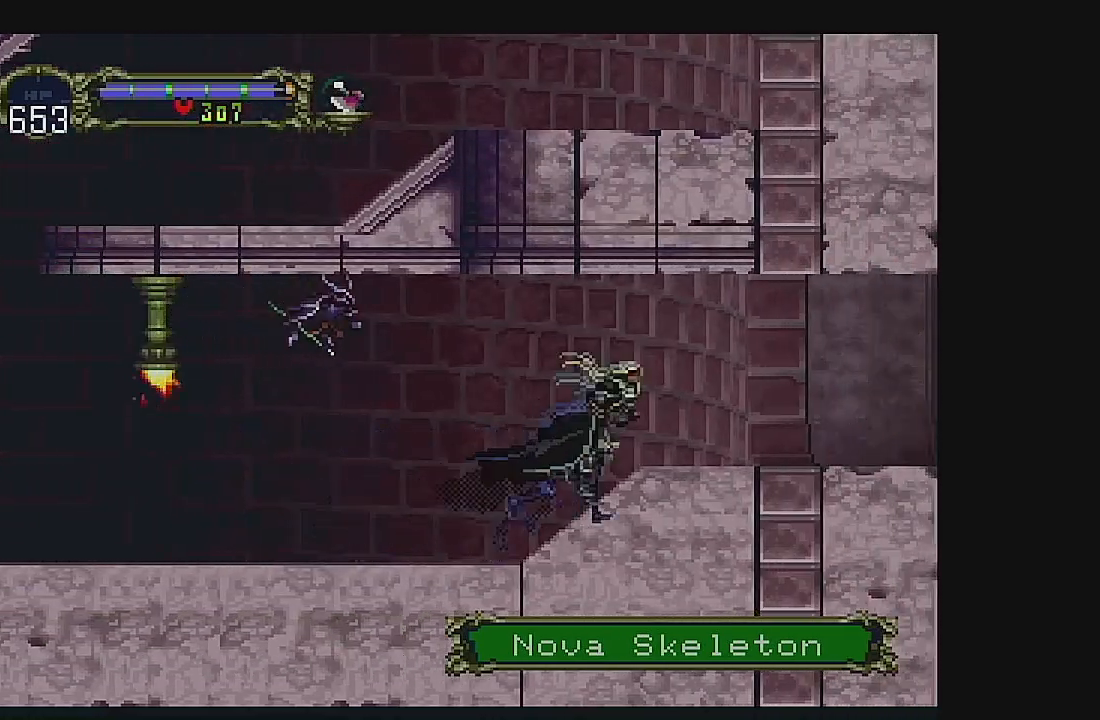
{"buttons": [], "left_stick": "center", "events": [[200, "DPAD_RIGHT", "up"]]}
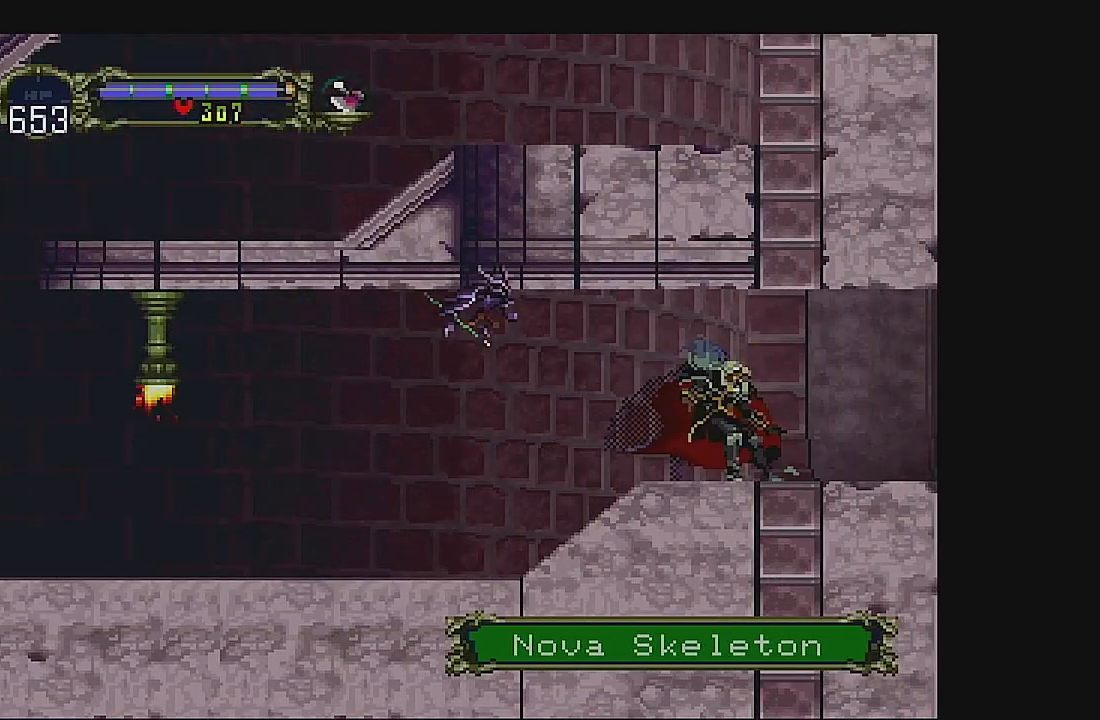
{"buttons": [], "left_stick": "center", "events": []}
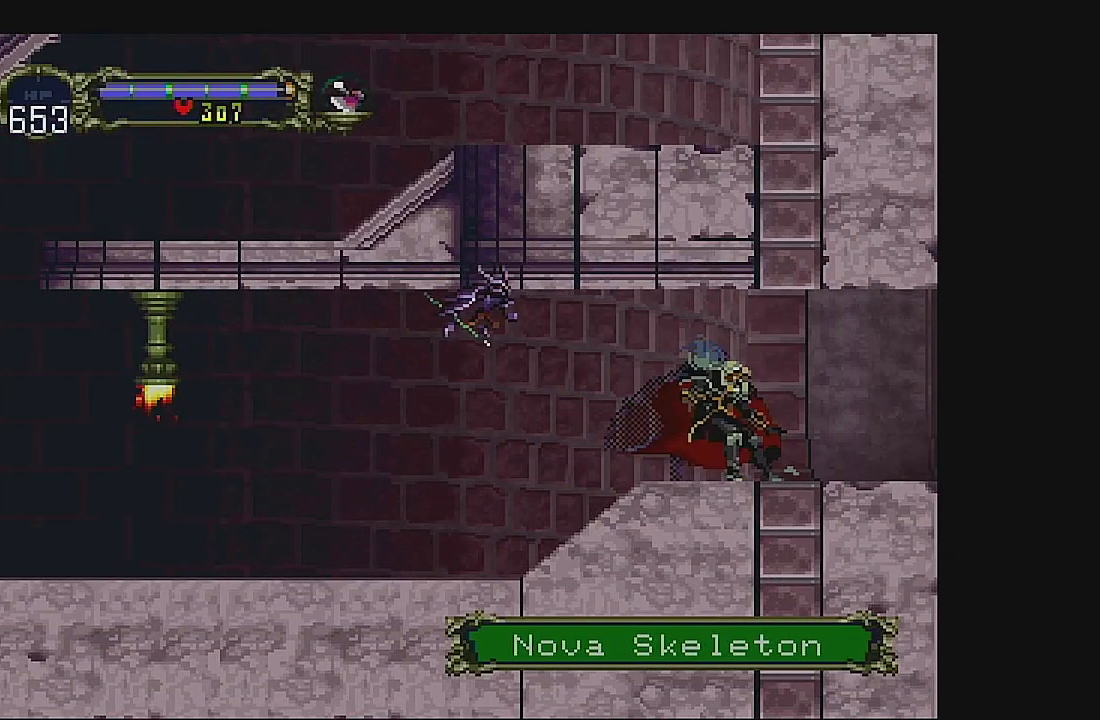
{"buttons": [], "left_stick": "center", "events": []}
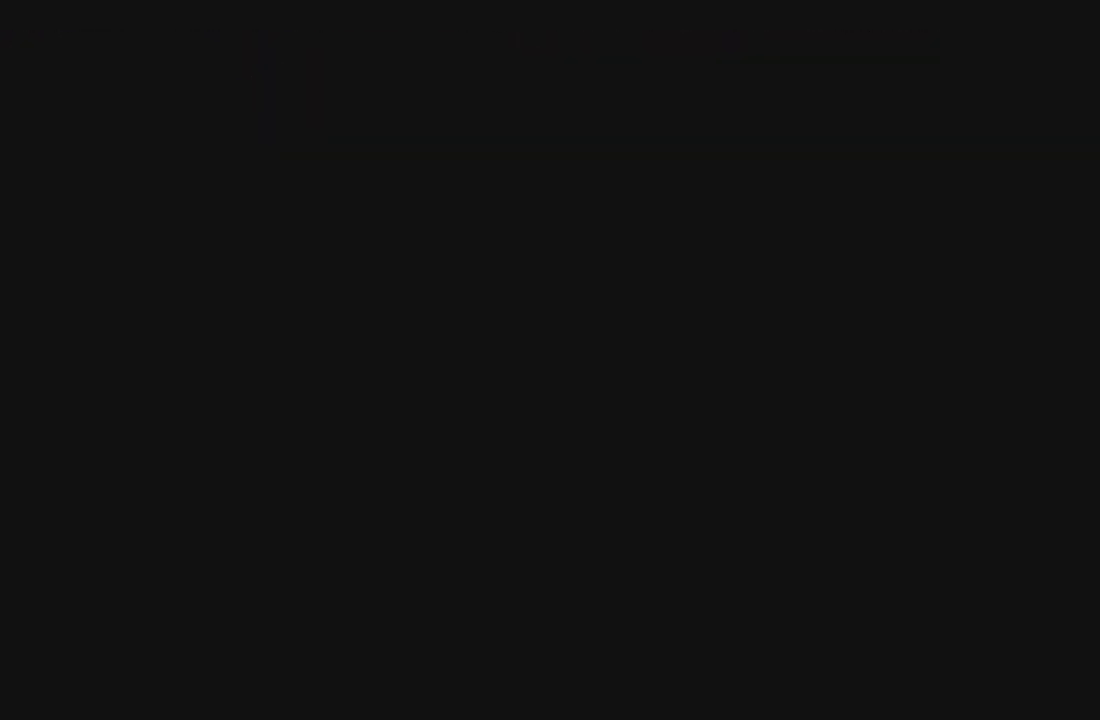
{"buttons": [], "left_stick": "center", "events": []}
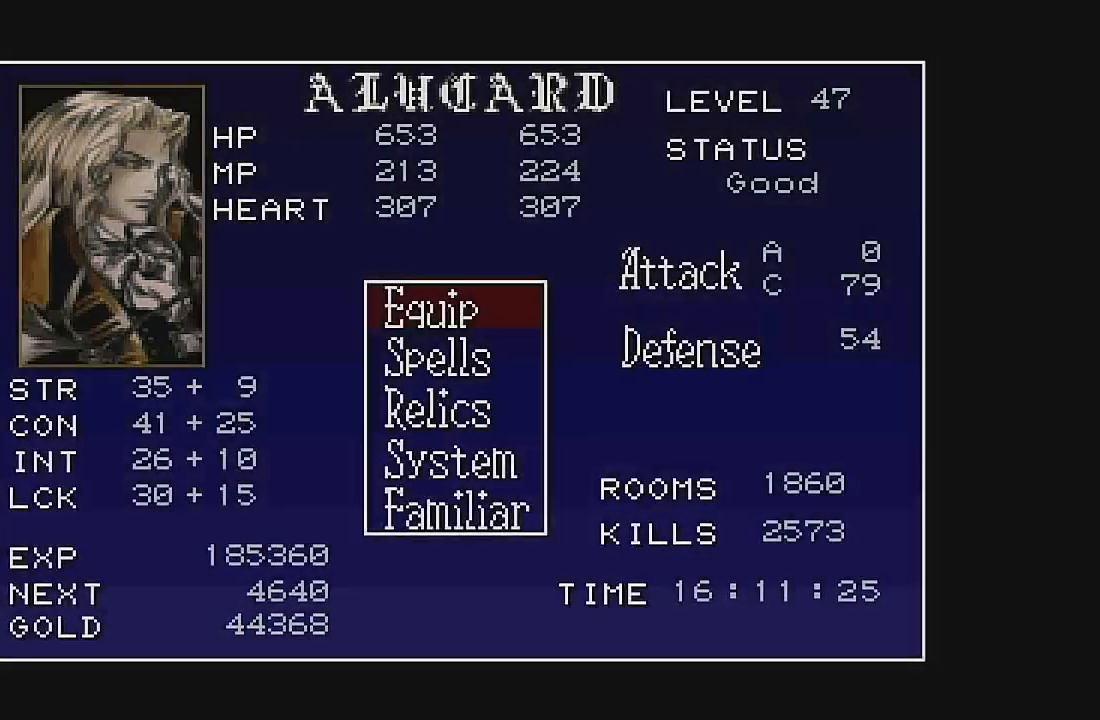
{"buttons": [], "left_stick": "center", "events": []}
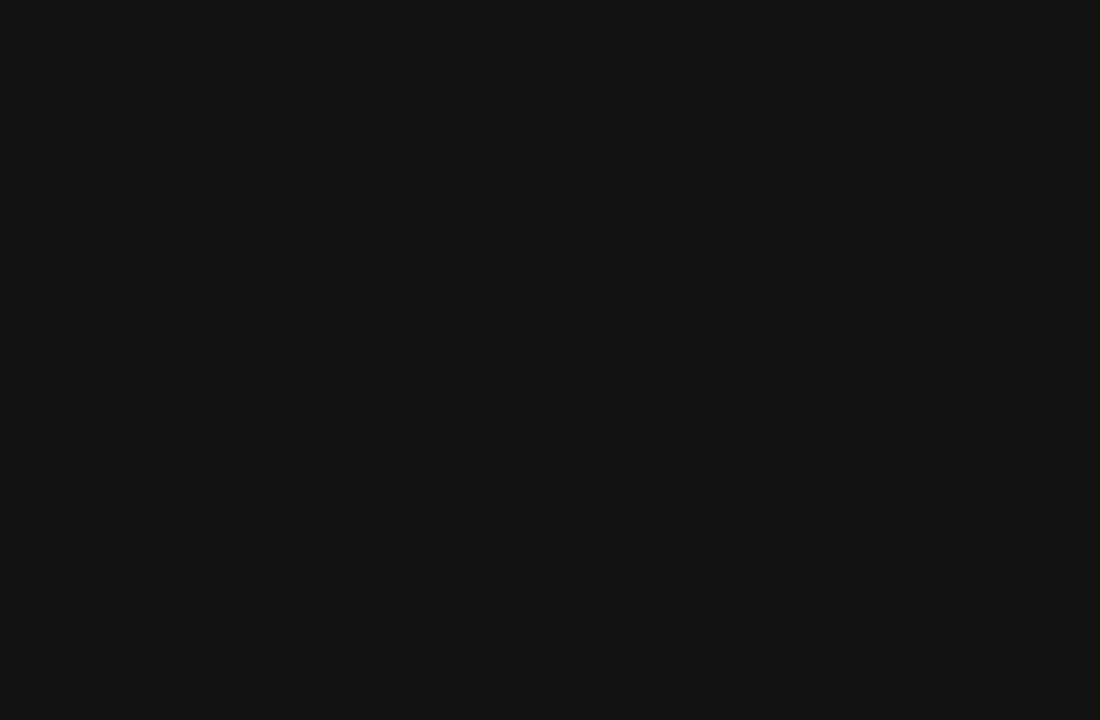
{"buttons": [], "left_stick": "center", "events": []}
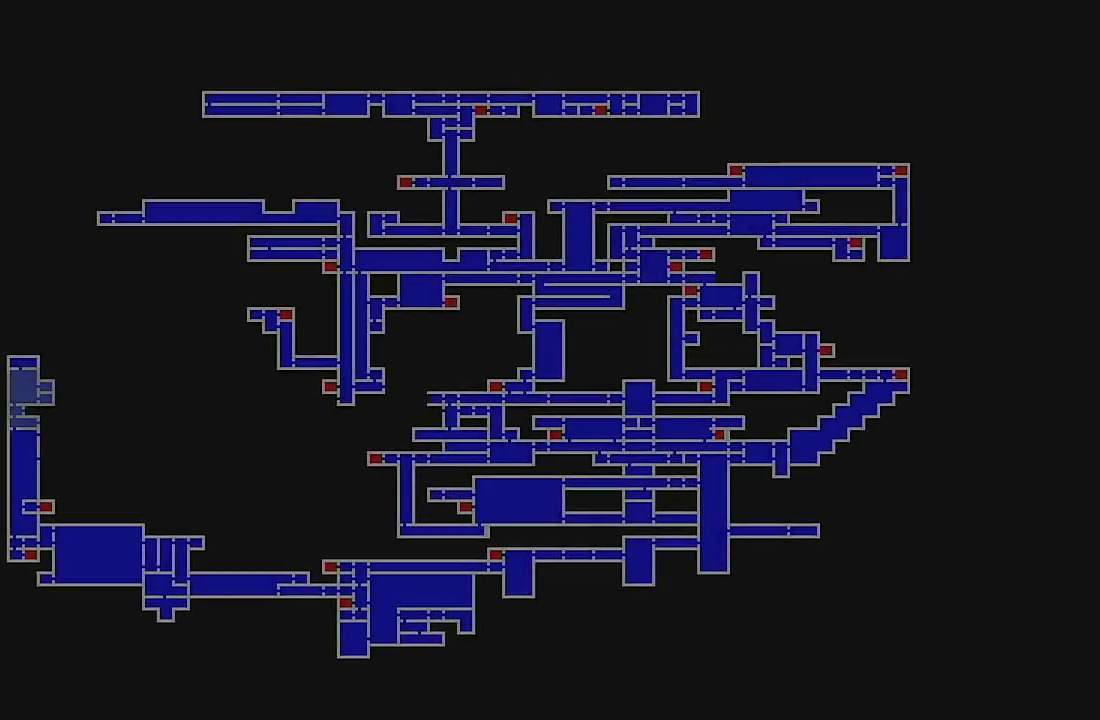
{"buttons": ["A"], "left_stick": "center", "events": [[433, "A", "down"]]}
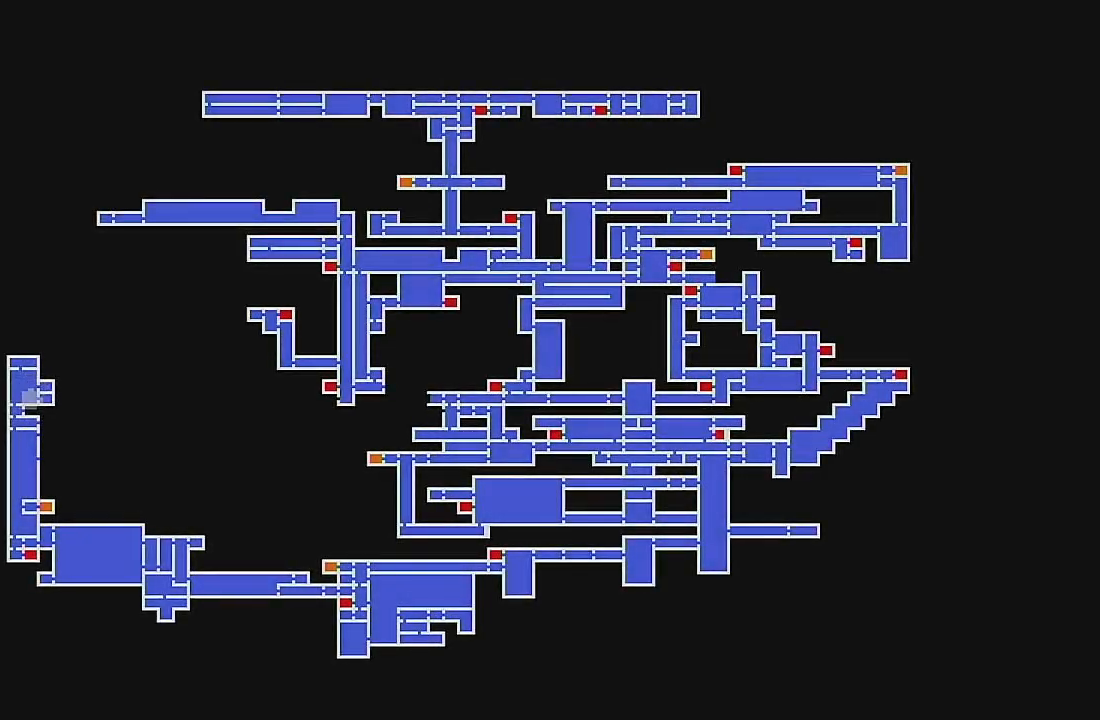
{"buttons": ["DPAD_LEFT"], "left_stick": "center", "events": [[100, "A", "up"], [300, "DPAD_LEFT", "down"], [367, "DPAD_LEFT", "up"], [467, "DPAD_LEFT", "down"]]}
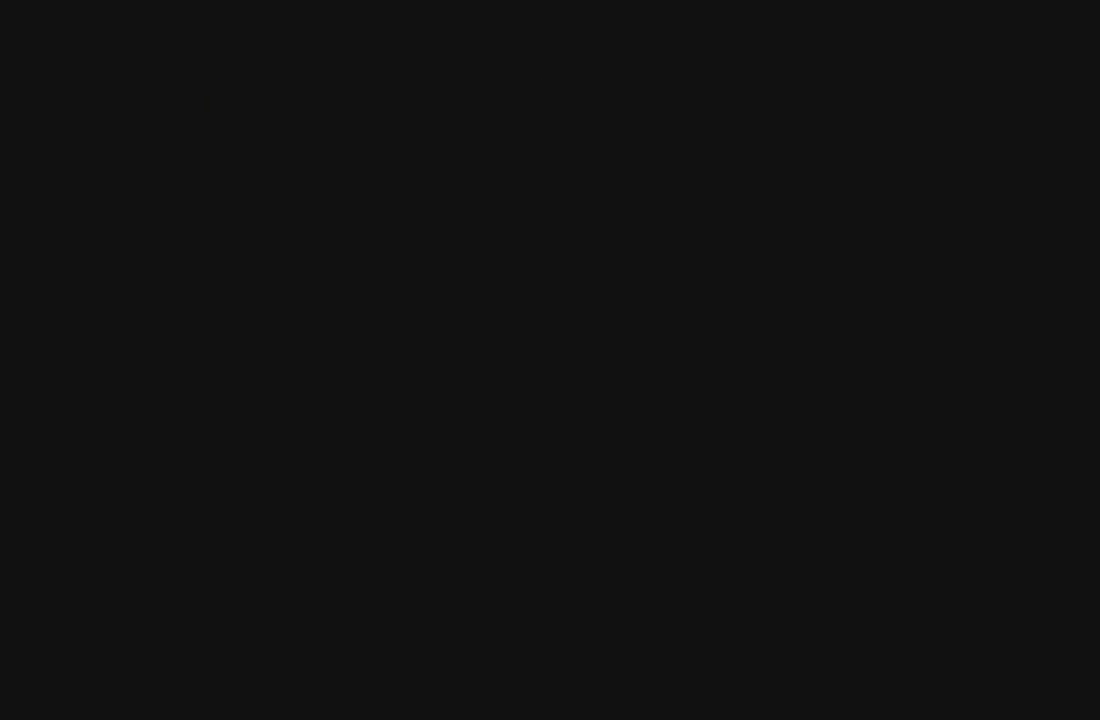
{"buttons": ["DPAD_LEFT"], "left_stick": "center", "events": [[67, "DPAD_LEFT", "up"], [100, "DPAD_LEFT", "down"], [233, "DPAD_LEFT", "up"], [300, "DPAD_LEFT", "down"]]}
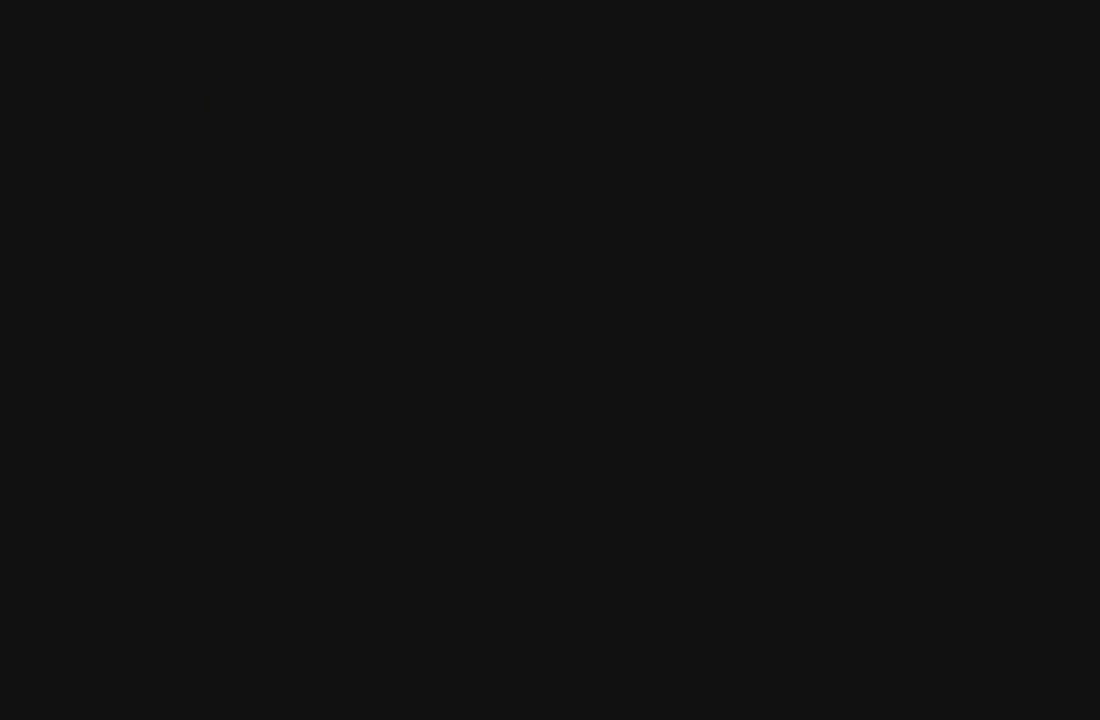
{"buttons": ["DPAD_LEFT"], "left_stick": "center", "events": []}
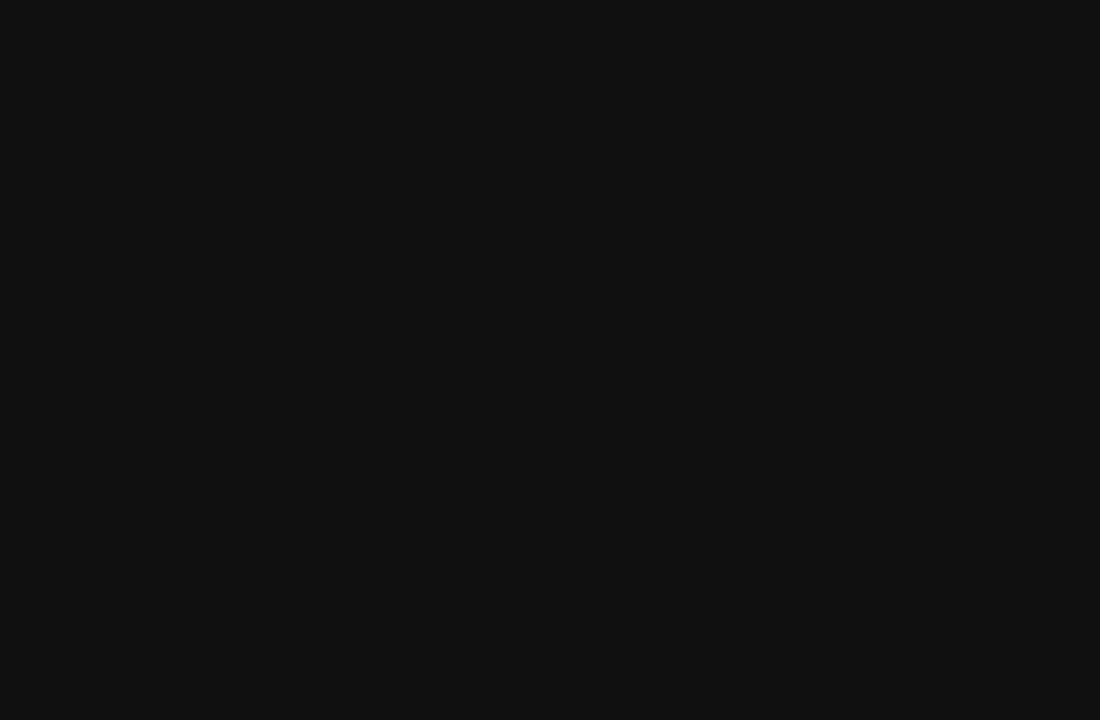
{"buttons": [], "left_stick": "center", "events": [[233, "DPAD_LEFT", "up"], [367, "DPAD_LEFT", "down"], [467, "DPAD_LEFT", "up"]]}
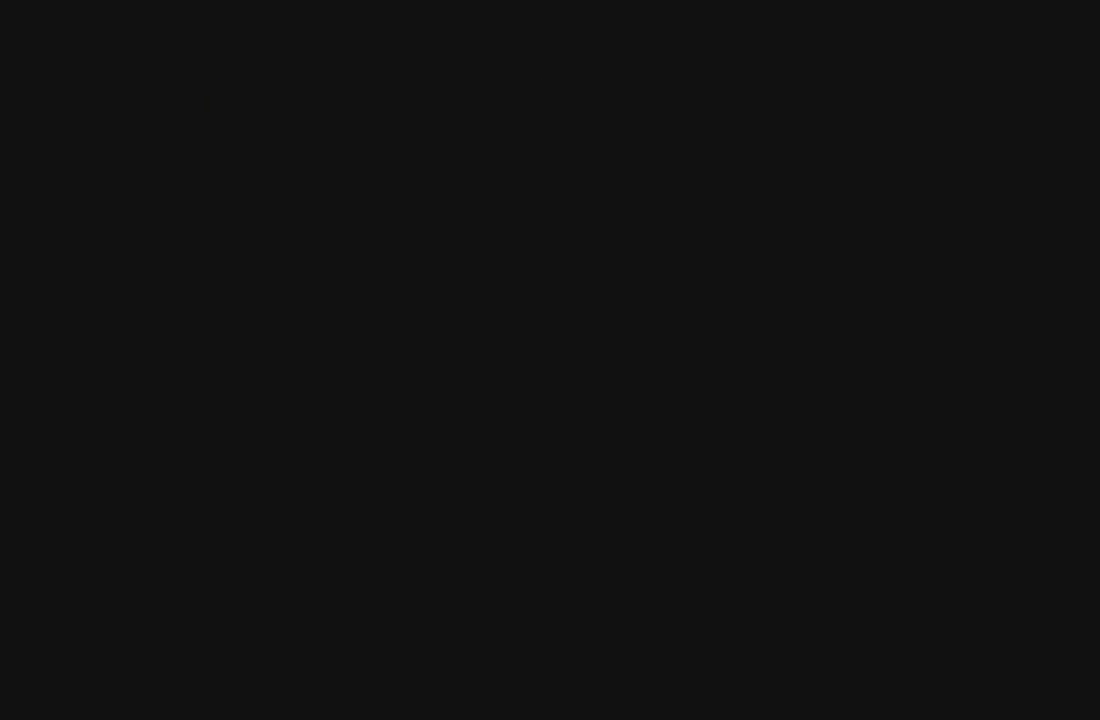
{"buttons": ["DPAD_LEFT"], "left_stick": "center", "events": [[33, "DPAD_LEFT", "down"], [167, "DPAD_LEFT", "up"], [200, "DPAD_LEFT", "down"]]}
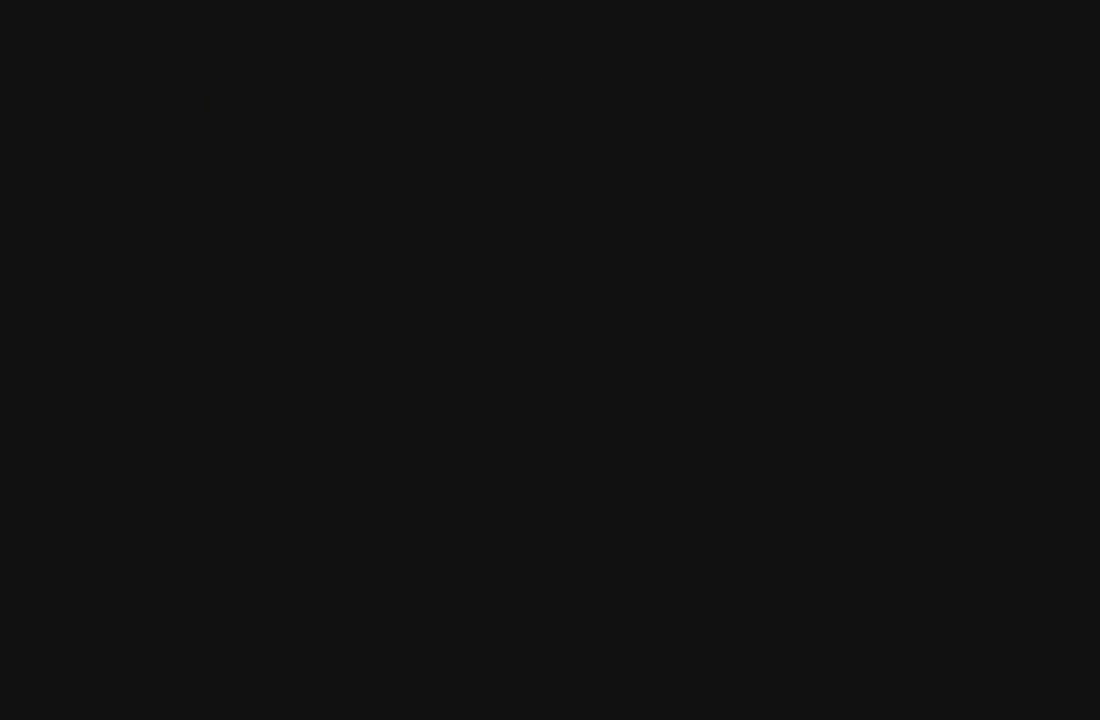
{"buttons": ["DPAD_LEFT"], "left_stick": "center", "events": []}